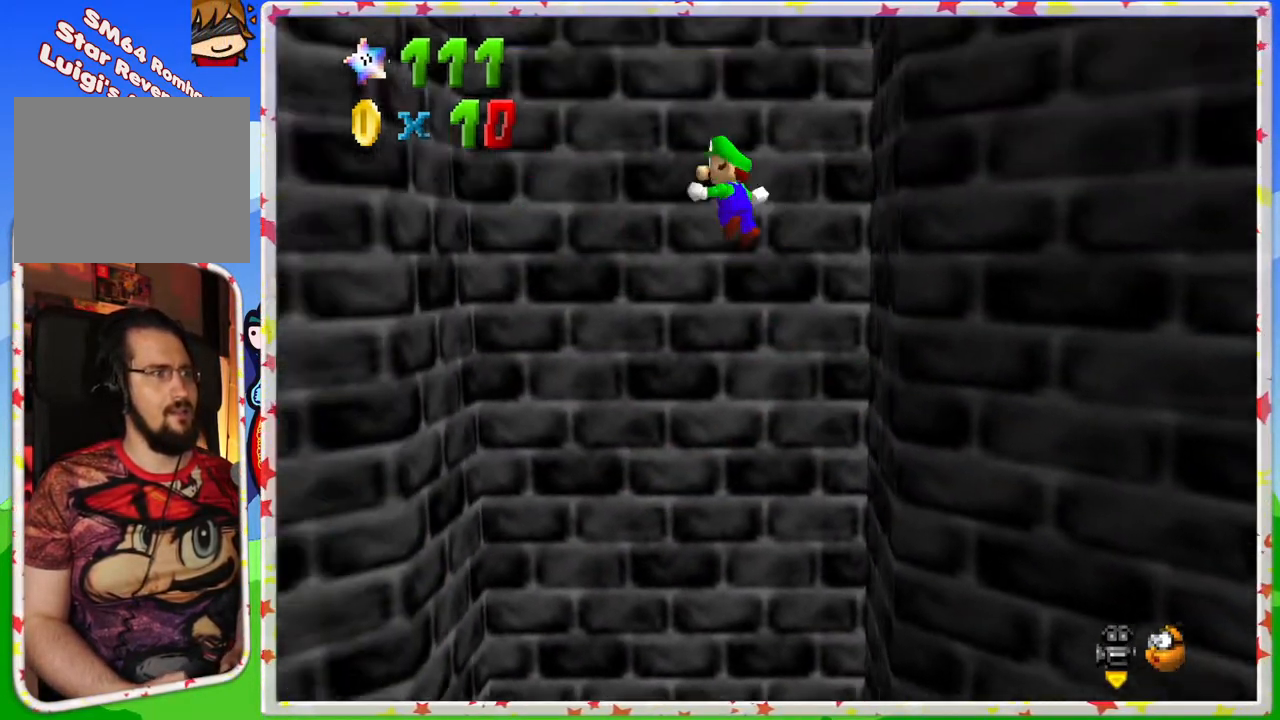
Gameplay with a controller (Nintendo layout); each line is a JSON object with the inputs held at the frame after it. "events" lists button and stick changes between this image and that frame as [ms after this image, input, new state], when the widget could be followed in between. Not read: L3 R3.
{"buttons": [], "left_stick": "up-left", "events": [[150, "left_stick", "right"], [283, "A", "up"], [333, "left_stick", "up-left"]]}
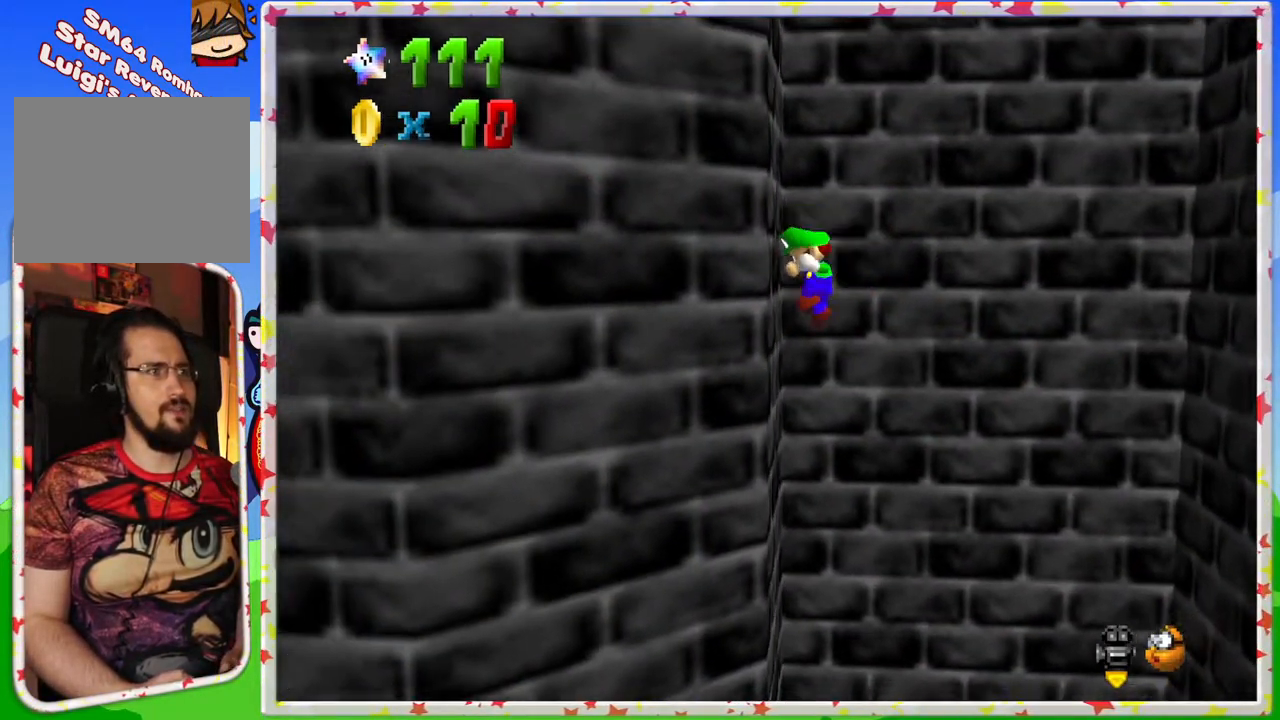
{"buttons": ["A"], "left_stick": "right", "events": [[33, "A", "down"], [133, "left_stick", "right"], [283, "left_stick", "up"], [333, "left_stick", "up-left"], [500, "left_stick", "right"]]}
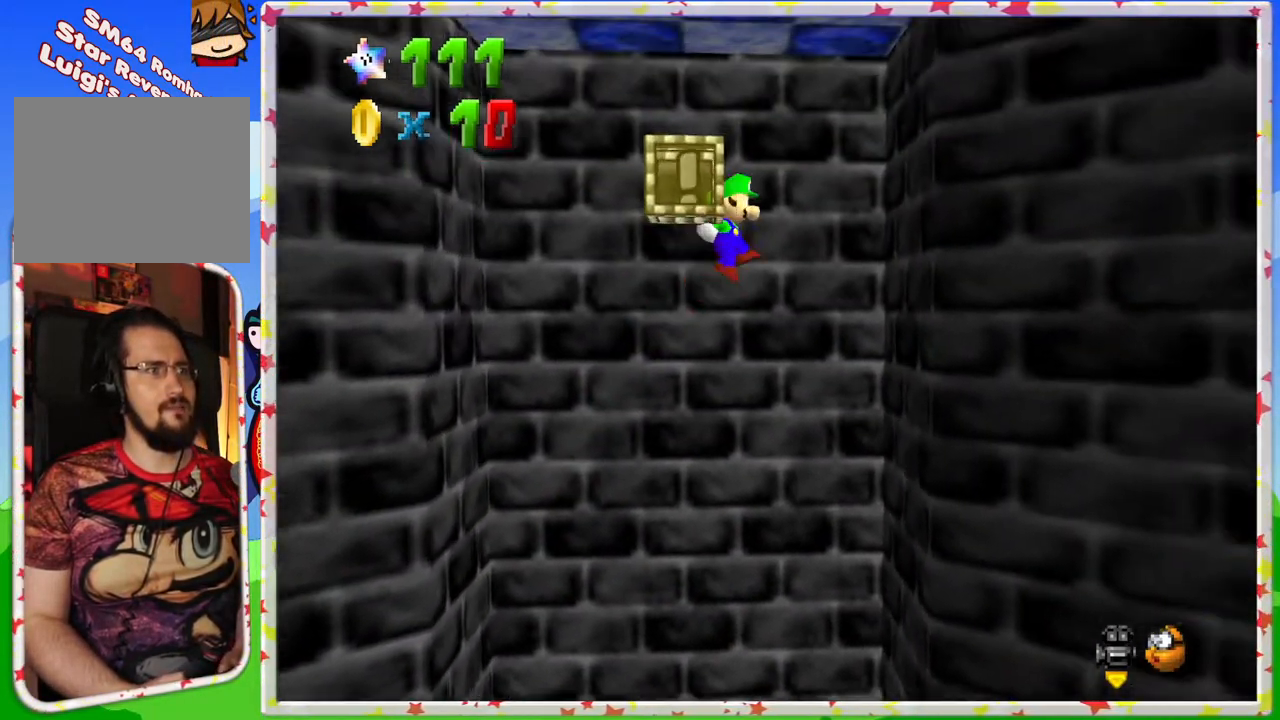
{"buttons": [], "left_stick": "up-left", "events": [[83, "A", "up"], [233, "left_stick", "up-left"]]}
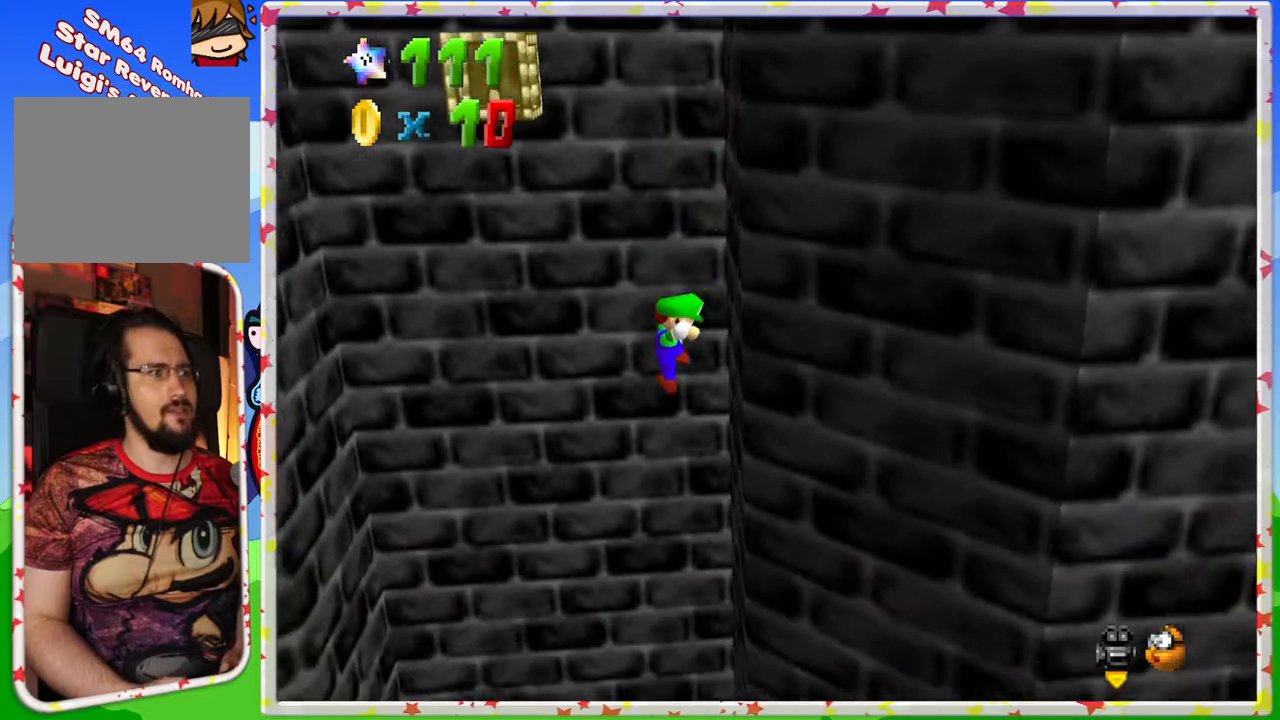
{"buttons": [], "left_stick": "center", "events": [[333, "left_stick", "center"]]}
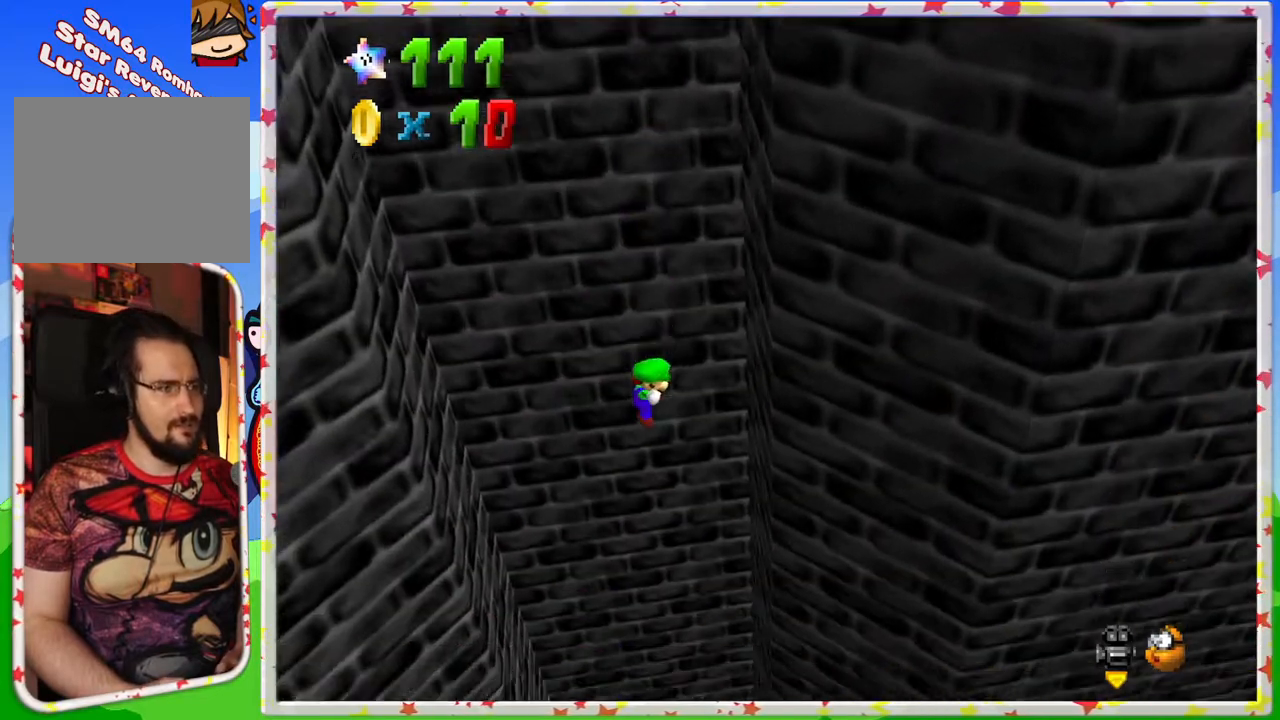
{"buttons": [], "left_stick": "down-right", "events": [[433, "left_stick", "down-right"]]}
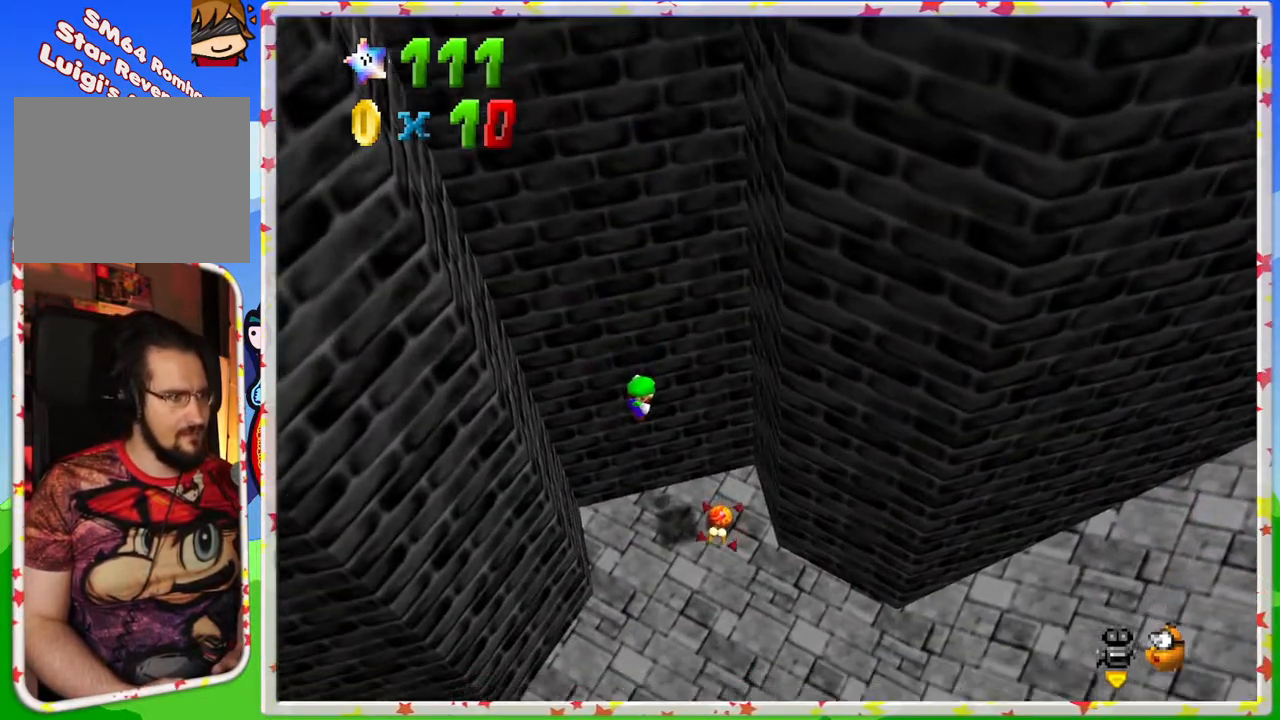
{"buttons": [], "left_stick": "center", "events": [[217, "left_stick", "center"]]}
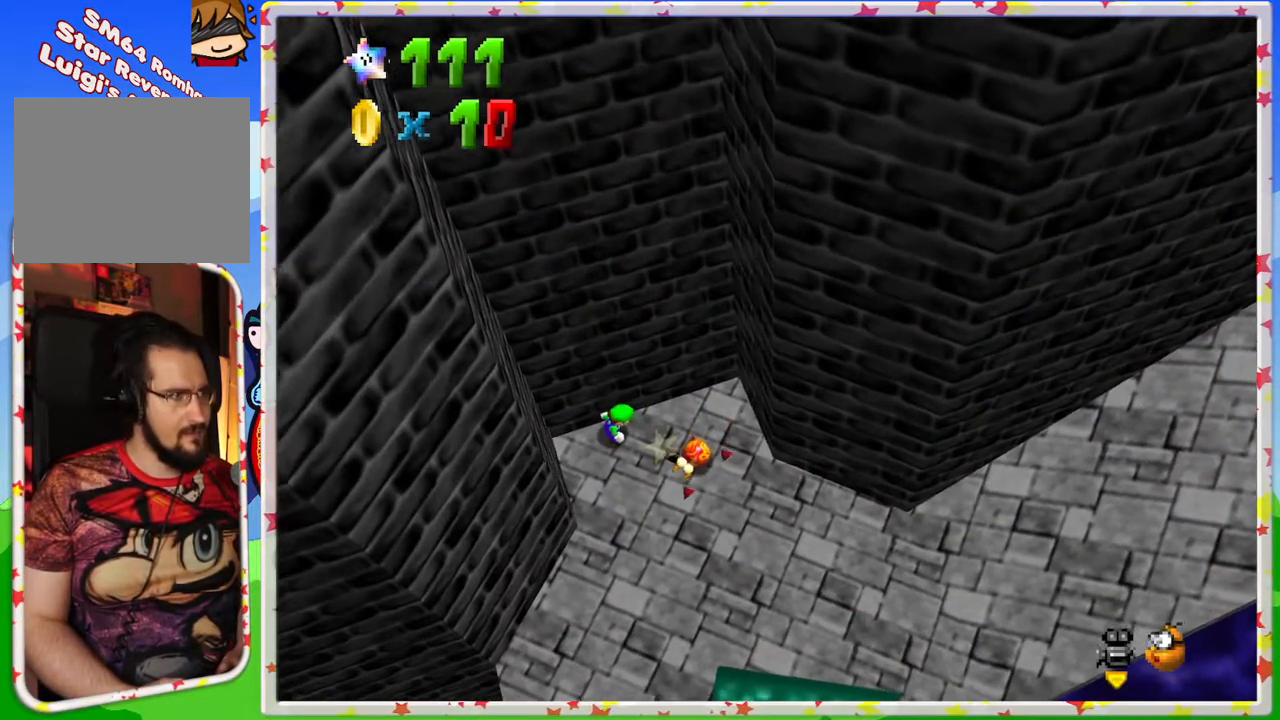
{"buttons": ["A"], "left_stick": "down", "events": [[350, "left_stick", "down"], [433, "A", "down"]]}
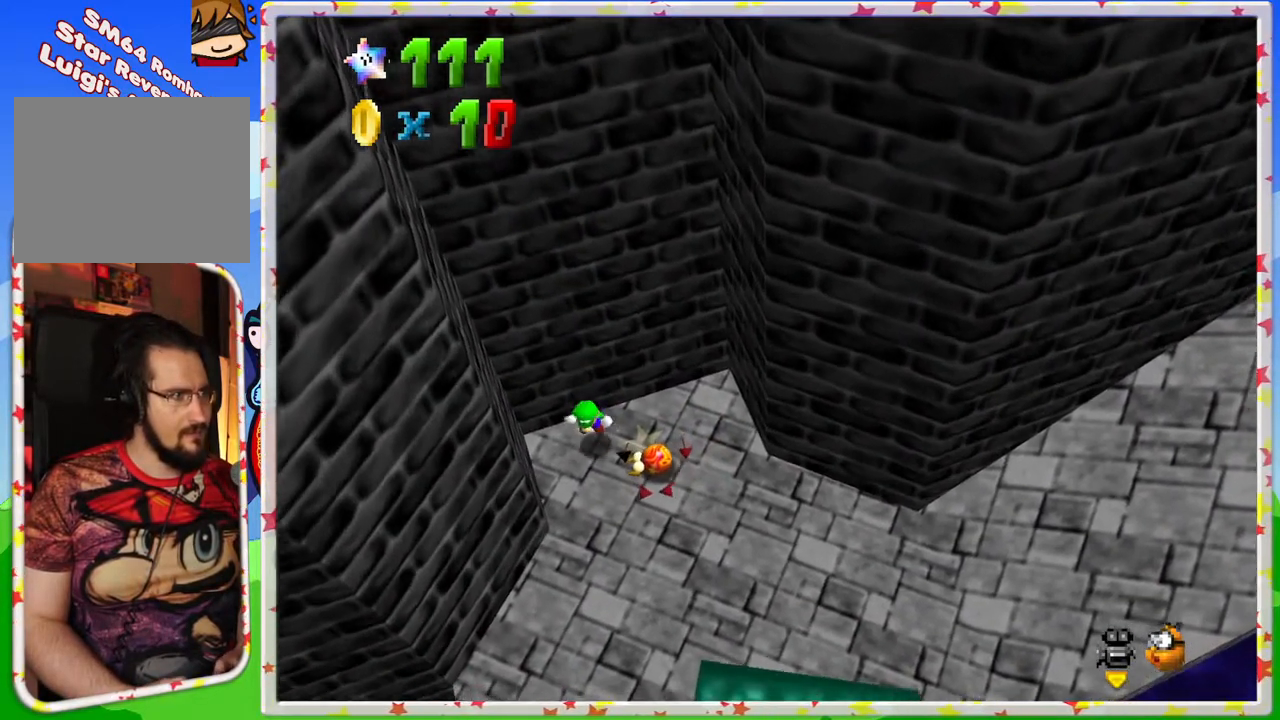
{"buttons": [], "left_stick": "up", "events": [[50, "A", "up"], [217, "left_stick", "right"], [400, "left_stick", "up"]]}
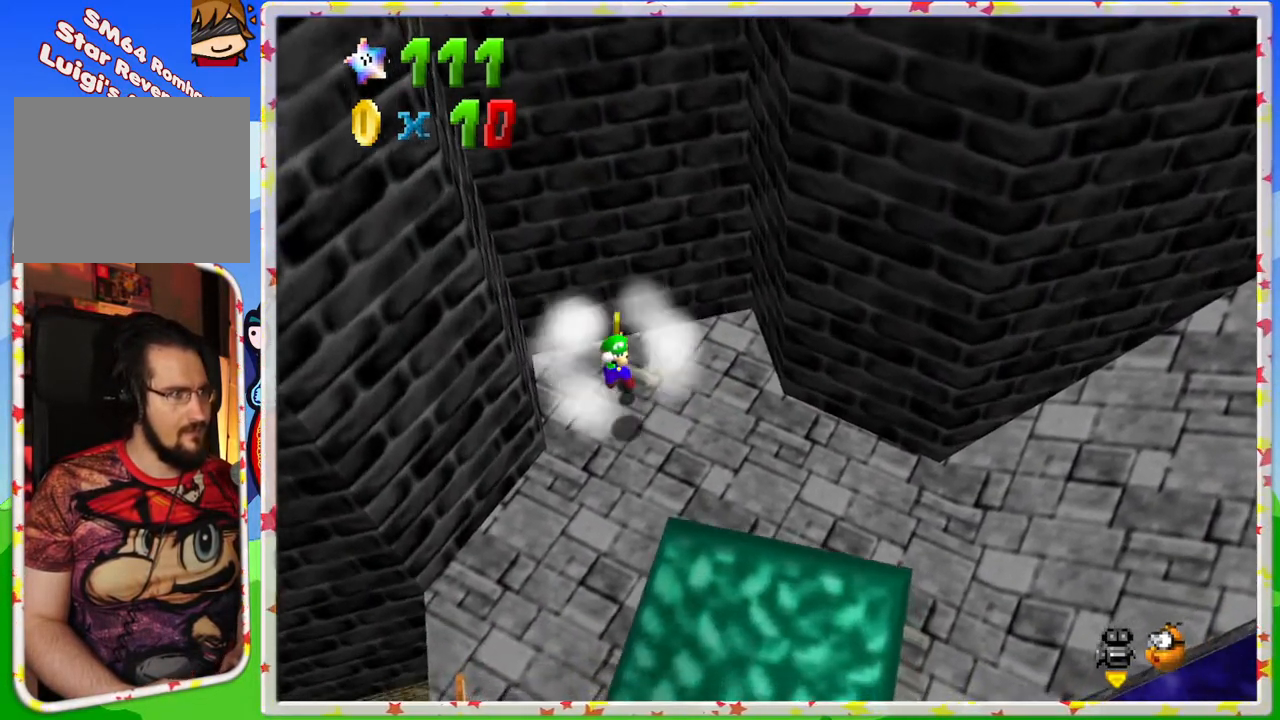
{"buttons": [], "left_stick": "up", "events": [[17, "left_stick", "center"], [467, "left_stick", "up"]]}
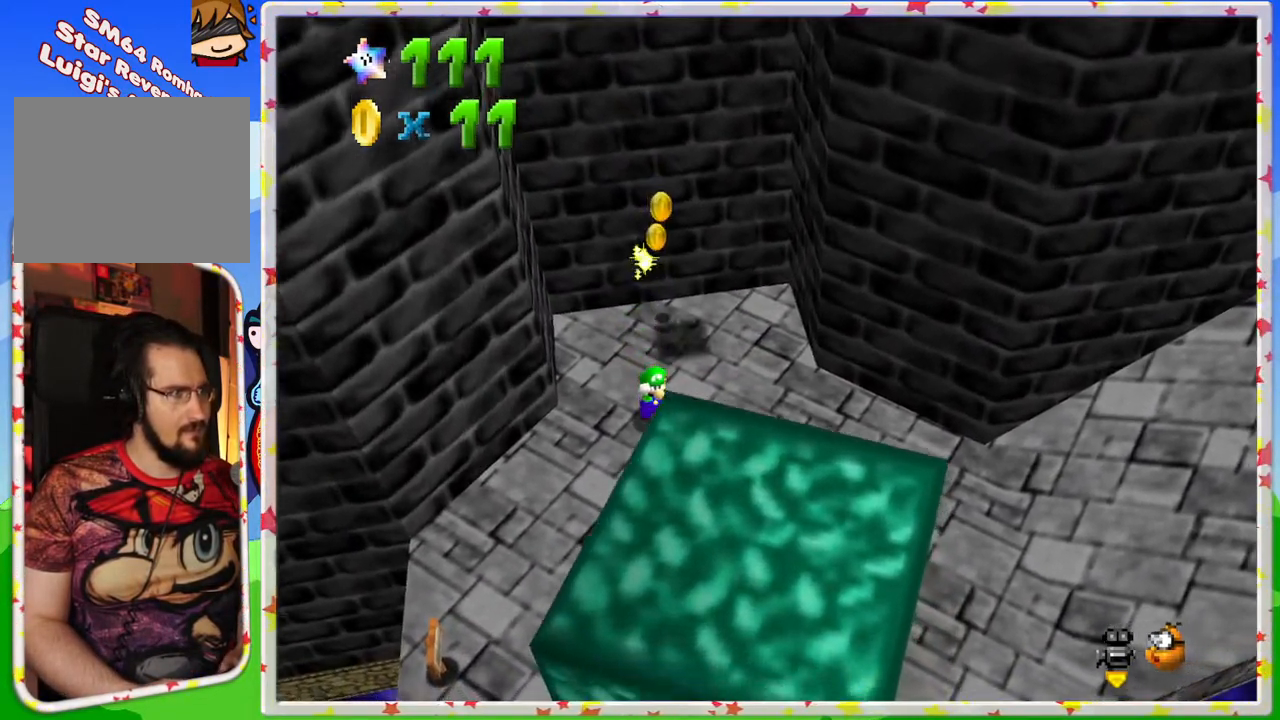
{"buttons": ["C_RIGHT"], "left_stick": "up", "events": [[500, "C_RIGHT", "down"]]}
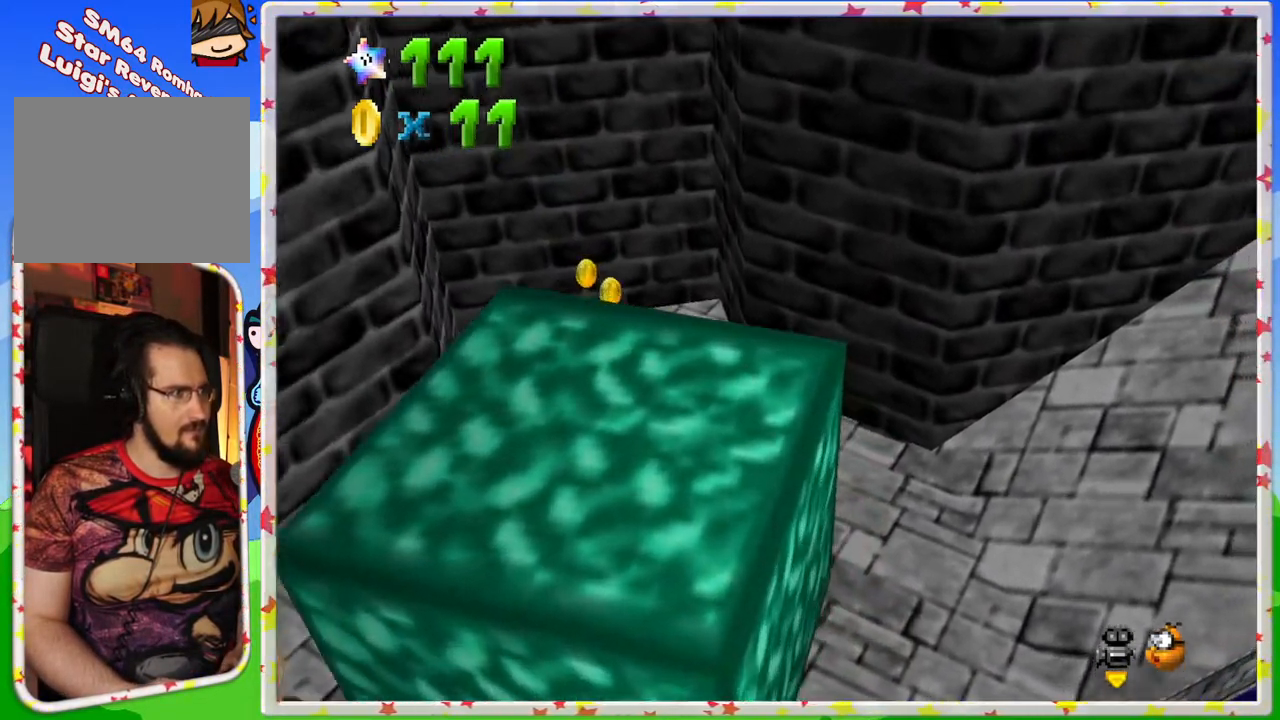
{"buttons": ["C_RIGHT"], "left_stick": "left", "events": [[83, "C_RIGHT", "up"], [383, "C_RIGHT", "down"], [483, "left_stick", "left"]]}
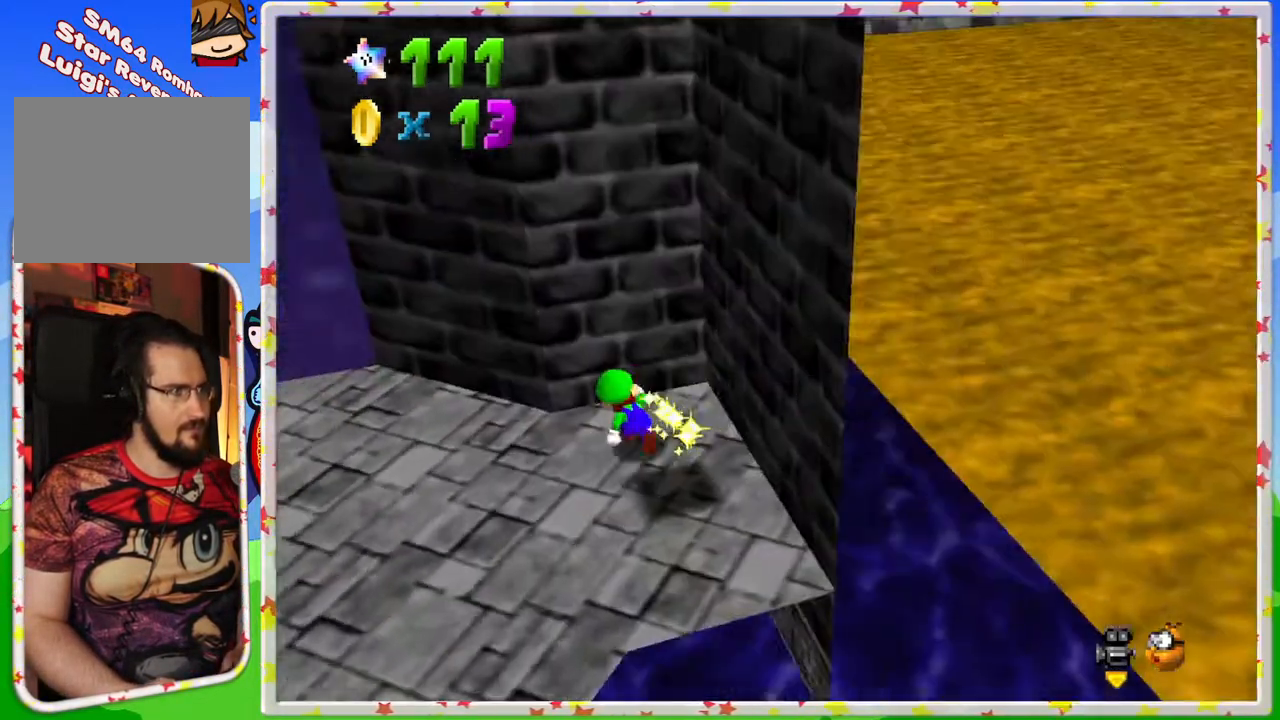
{"buttons": [], "left_stick": "left", "events": [[17, "C_RIGHT", "up"], [83, "left_stick", "down-left"], [117, "C_RIGHT", "down"], [200, "C_RIGHT", "up"], [233, "left_stick", "left"]]}
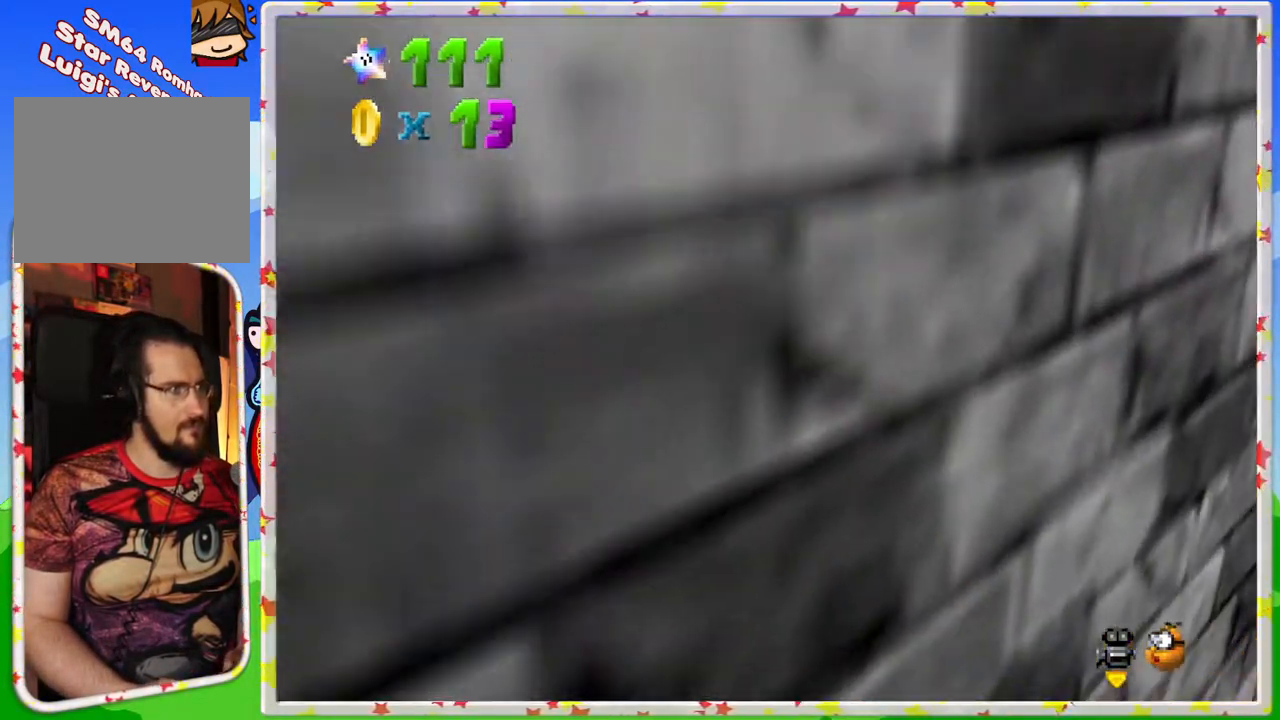
{"buttons": [], "left_stick": "up", "events": [[117, "C_LEFT", "down"], [183, "C_LEFT", "up"], [333, "left_stick", "center"], [483, "left_stick", "up"]]}
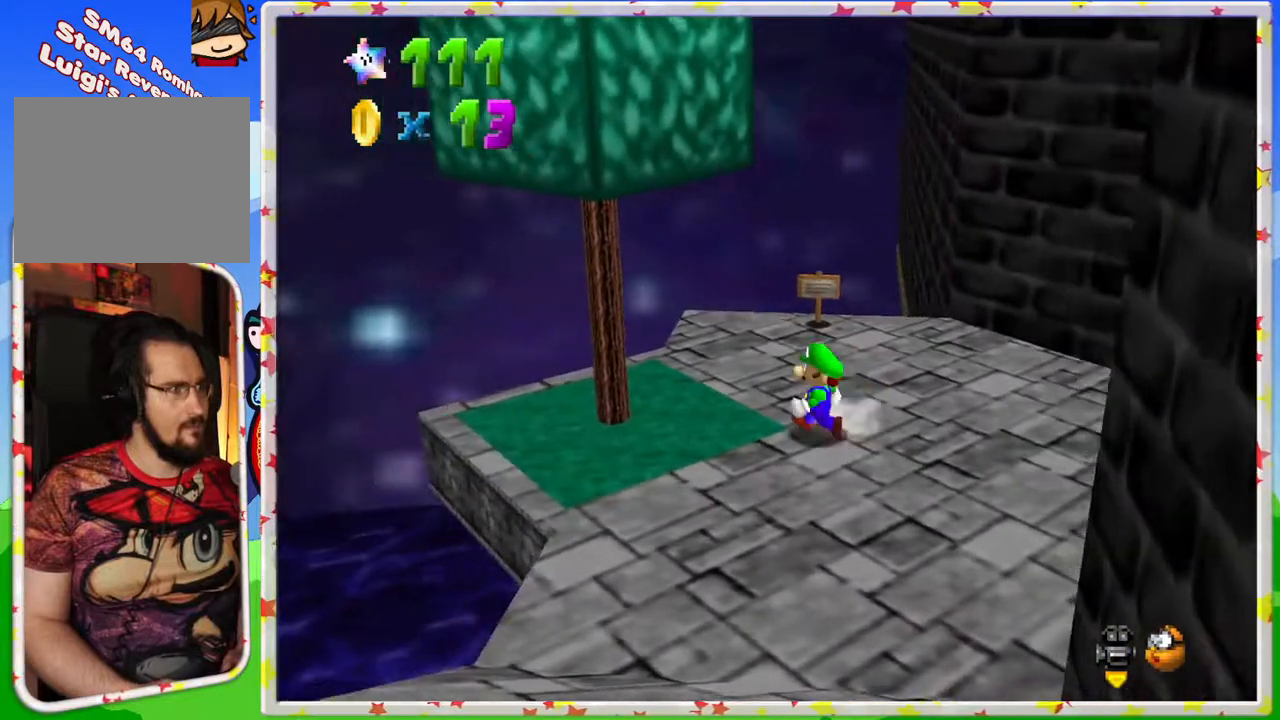
{"buttons": [], "left_stick": "up", "events": []}
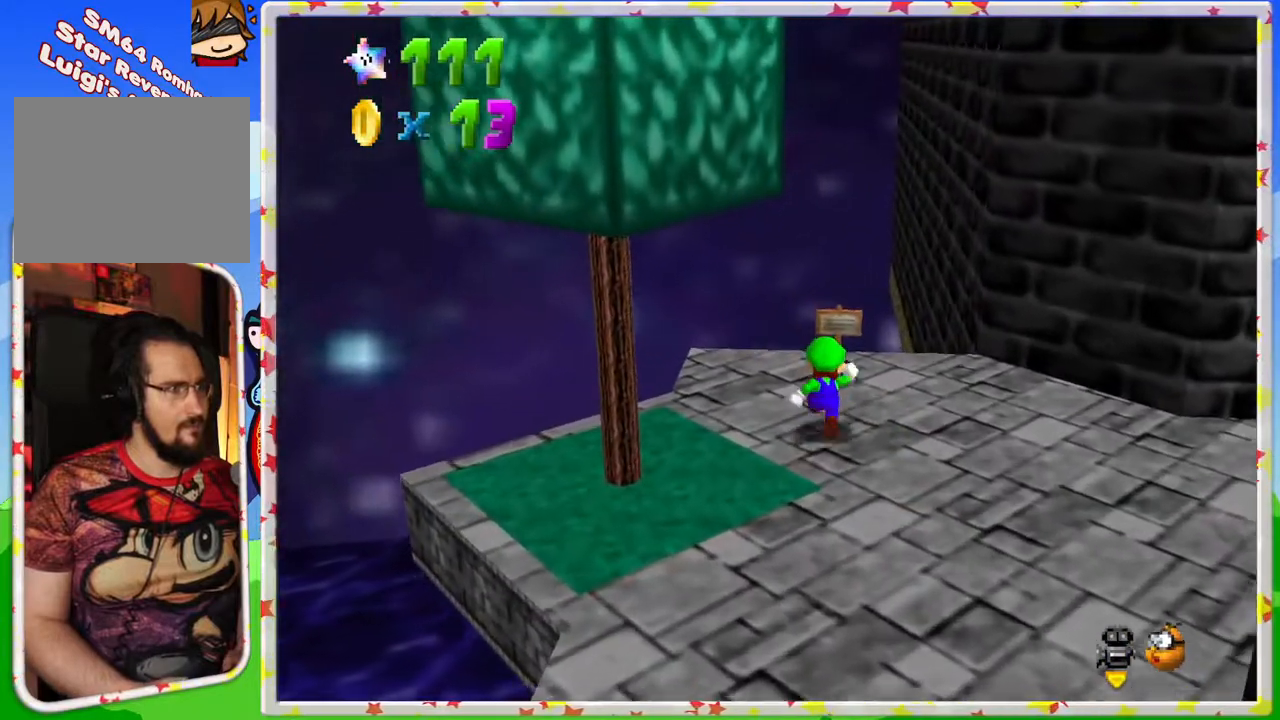
{"buttons": [], "left_stick": "center", "events": [[250, "left_stick", "center"]]}
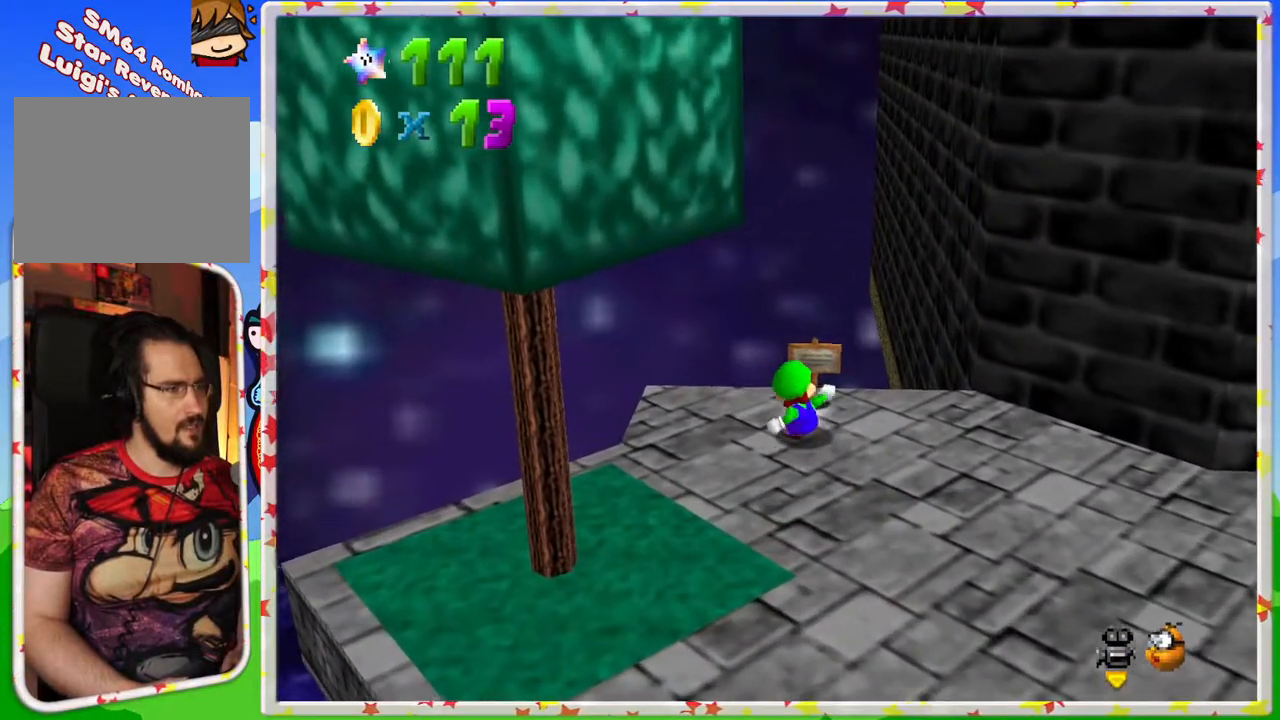
{"buttons": ["B"], "left_stick": "center", "events": [[33, "left_stick", "up"], [233, "left_stick", "center"], [333, "B", "down"]]}
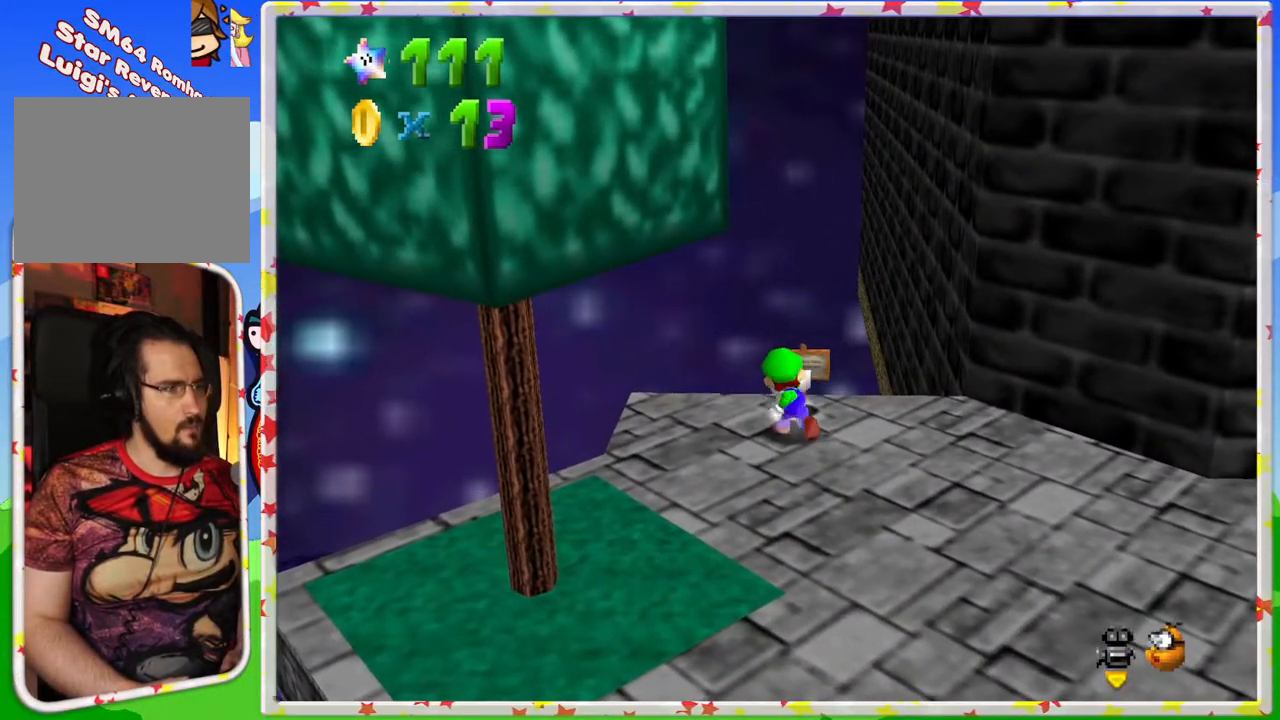
{"buttons": [], "left_stick": "up", "events": [[67, "B", "up"], [333, "left_stick", "up"]]}
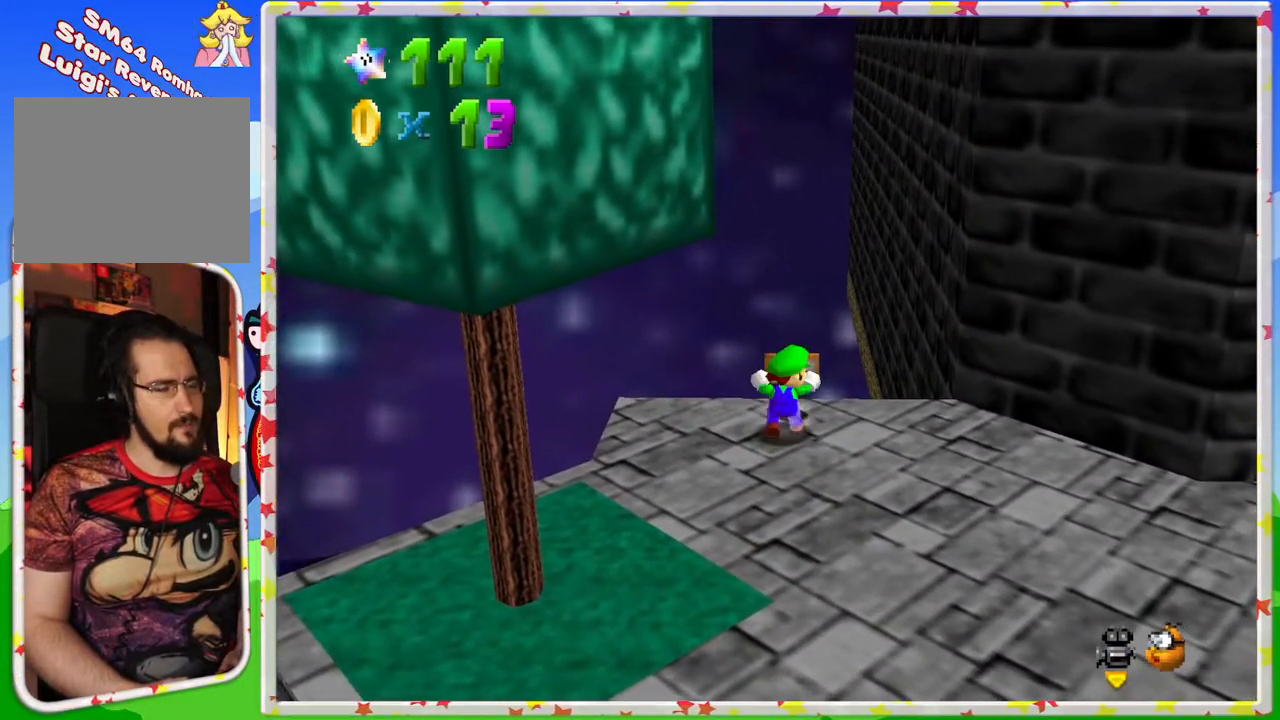
{"buttons": [], "left_stick": "center", "events": [[50, "left_stick", "center"], [83, "B", "down"], [317, "B", "up"]]}
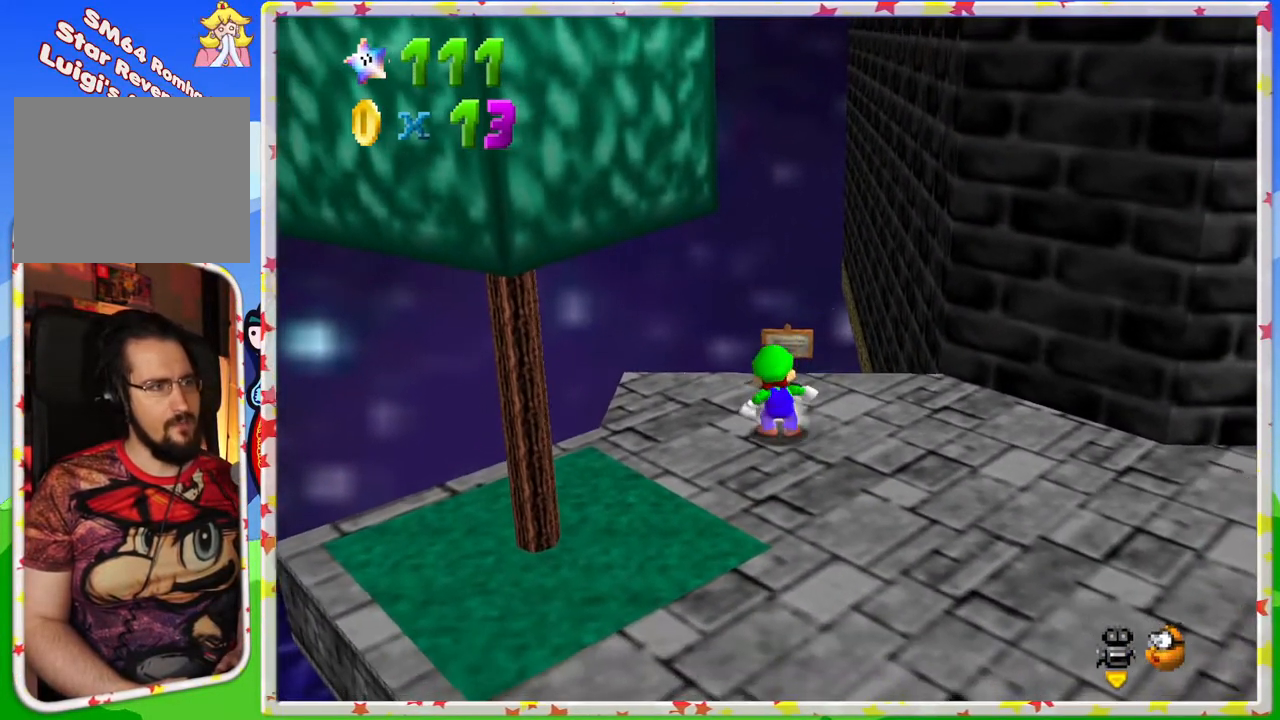
{"buttons": [], "left_stick": "up", "events": [[233, "left_stick", "up"]]}
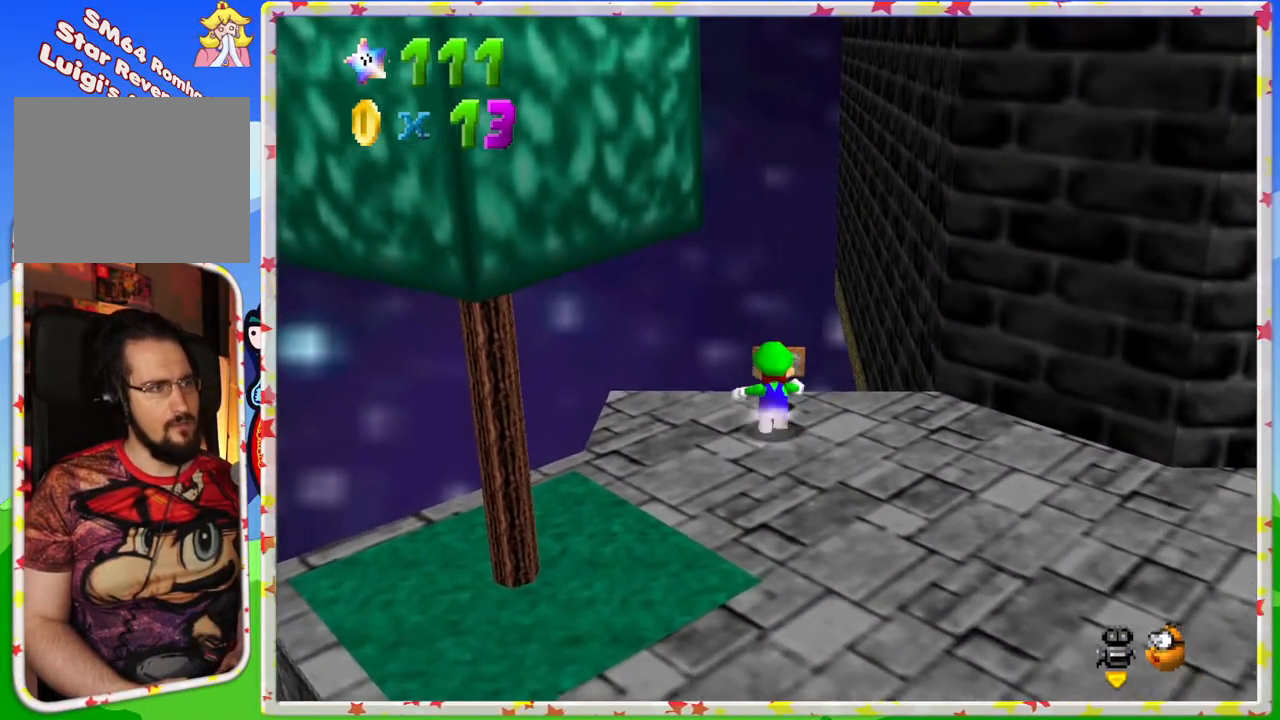
{"buttons": [], "left_stick": "center", "events": [[200, "left_stick", "center"], [233, "B", "down"], [417, "B", "up"]]}
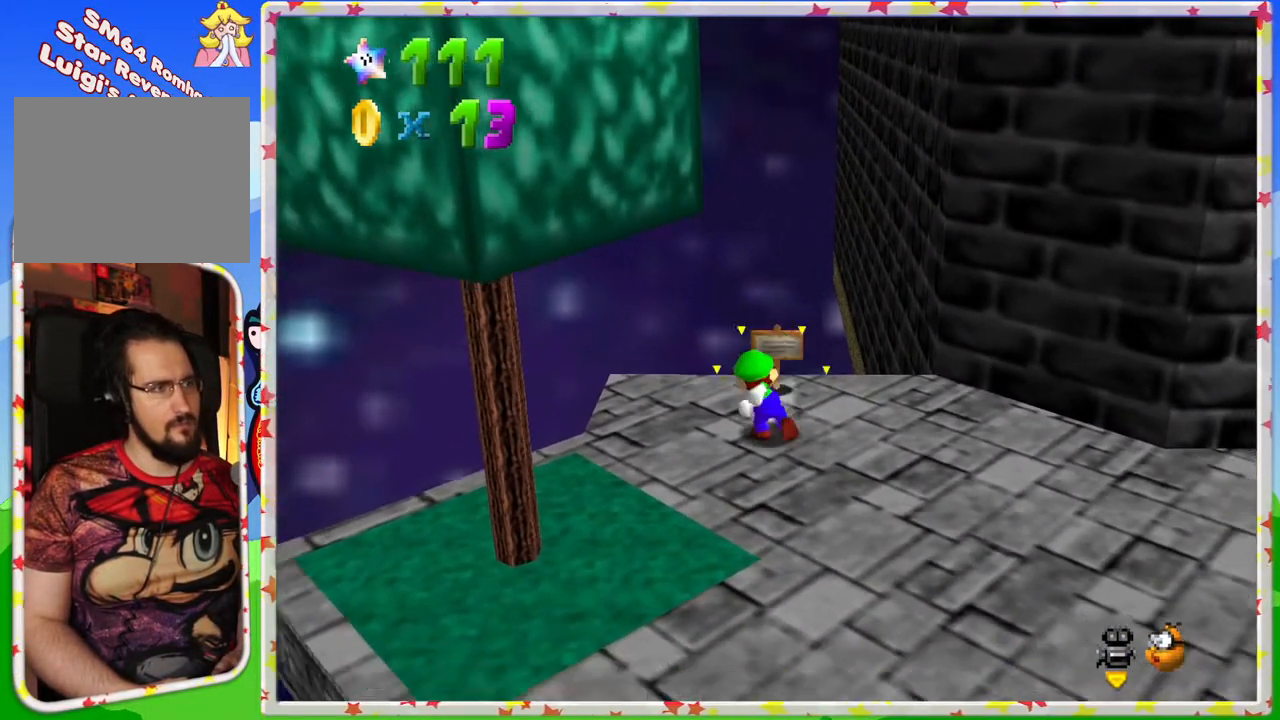
{"buttons": [], "left_stick": "up", "events": [[367, "left_stick", "up-right"], [450, "left_stick", "up"]]}
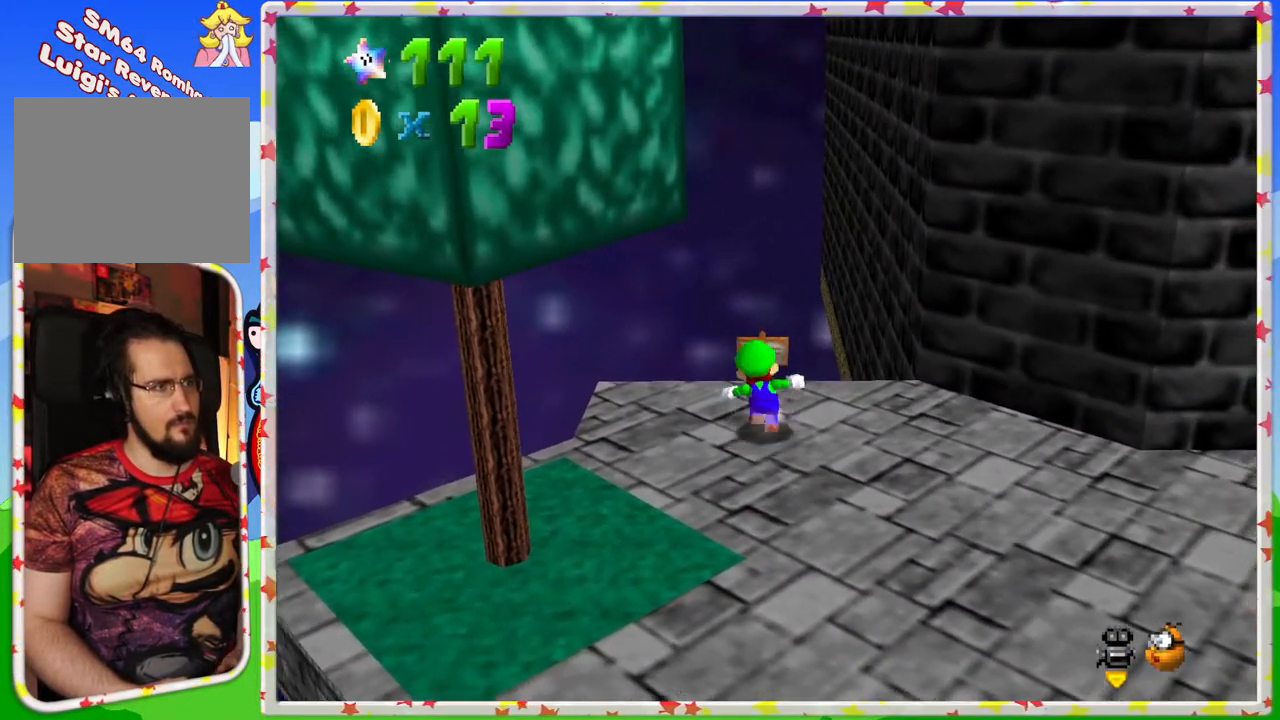
{"buttons": ["B"], "left_stick": "center", "events": [[350, "left_stick", "center"], [367, "B", "down"]]}
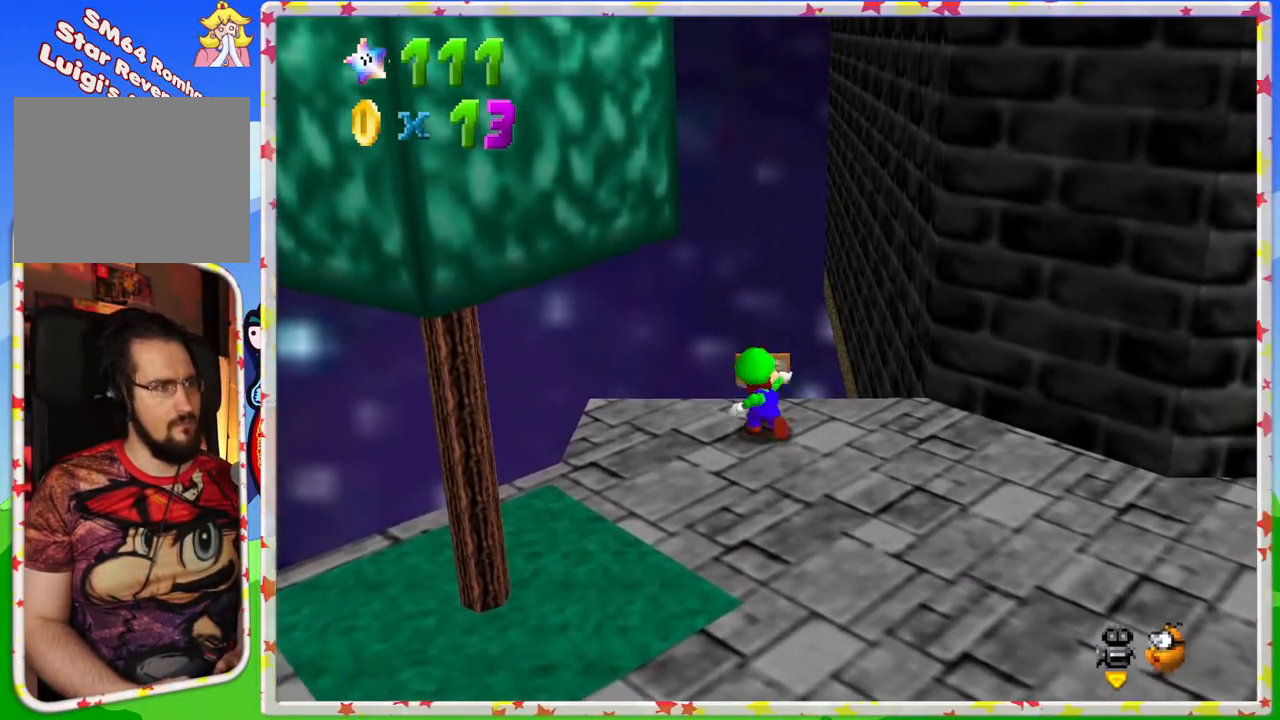
{"buttons": [], "left_stick": "up", "events": [[33, "B", "up"], [500, "left_stick", "up"]]}
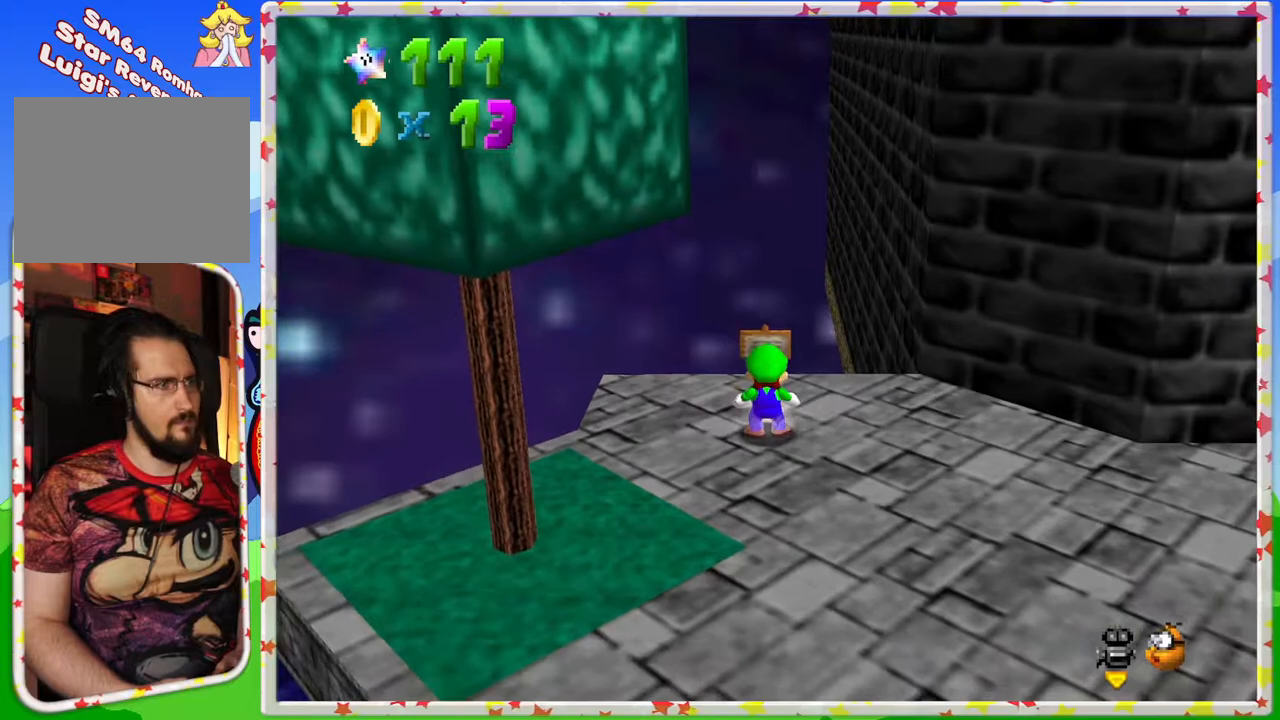
{"buttons": [], "left_stick": "center", "events": [[383, "left_stick", "center"]]}
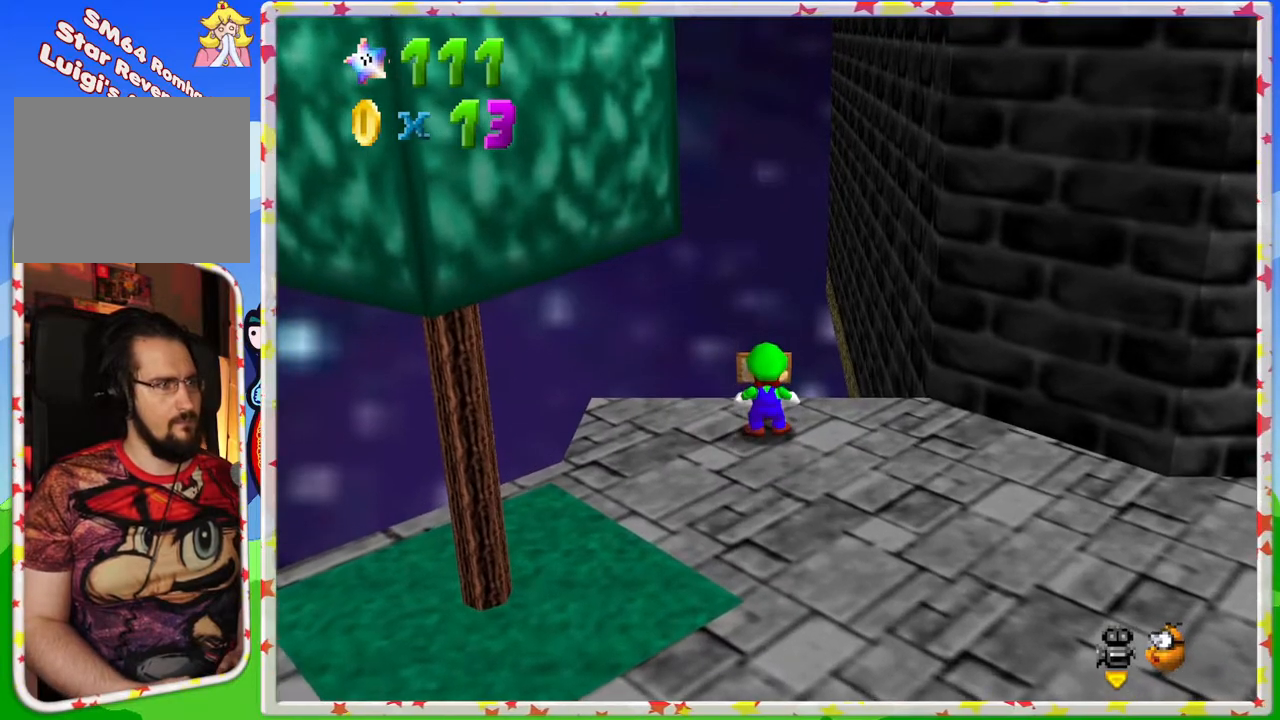
{"buttons": ["B"], "left_stick": "center", "events": [[417, "B", "down"]]}
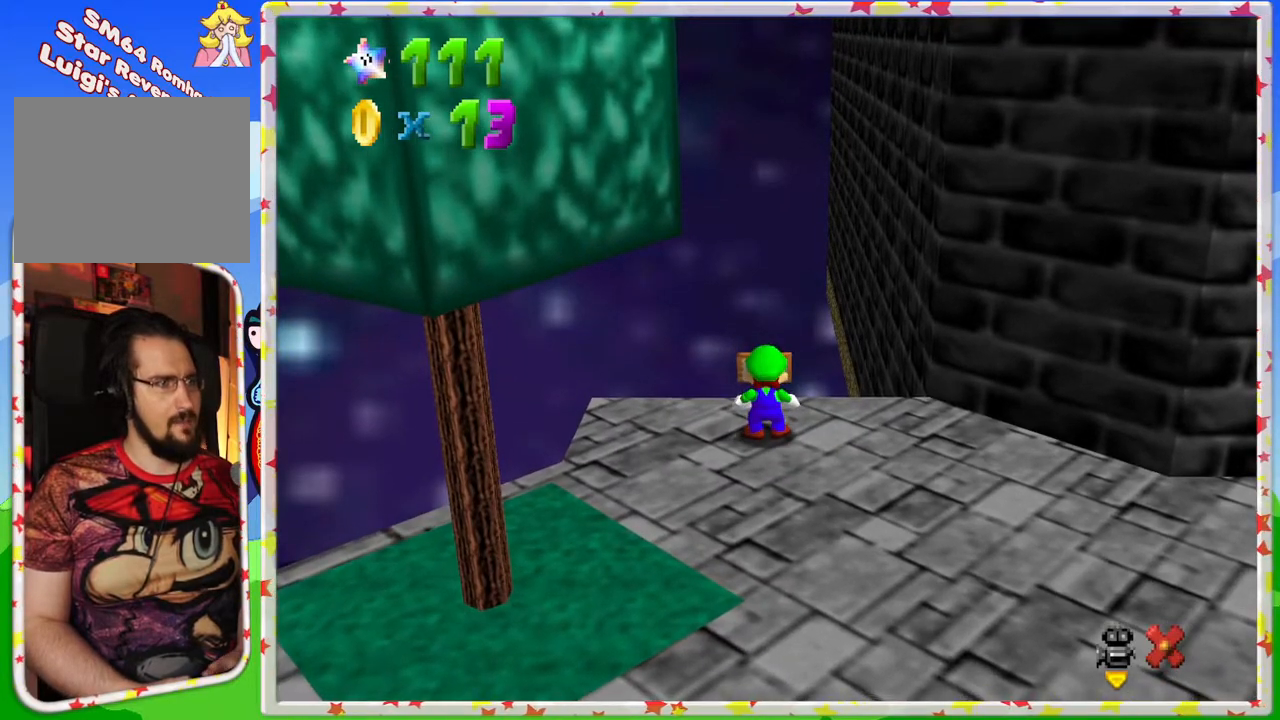
{"buttons": [], "left_stick": "center", "events": [[200, "B", "up"]]}